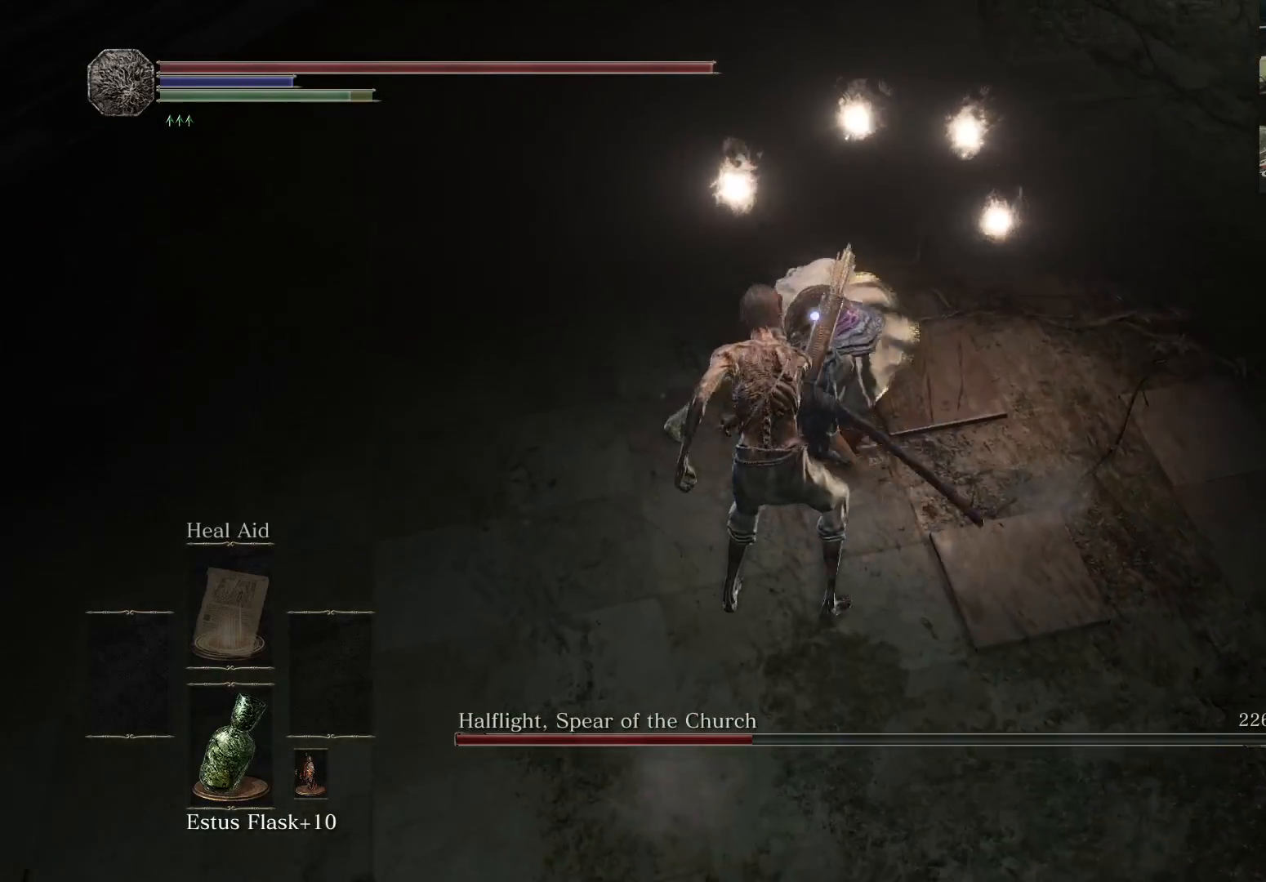
Gameplay with a controller (Xbox layout); each line is a JSON object with the inputs held at the frame after it. "events" lists button and stick changes between this image and that frame as [ms after this image, input, new state], when the widget could be followed in between. Not read: L3 R3.
{"buttons": [], "left_stick": "down-left", "right_stick": "center", "events": []}
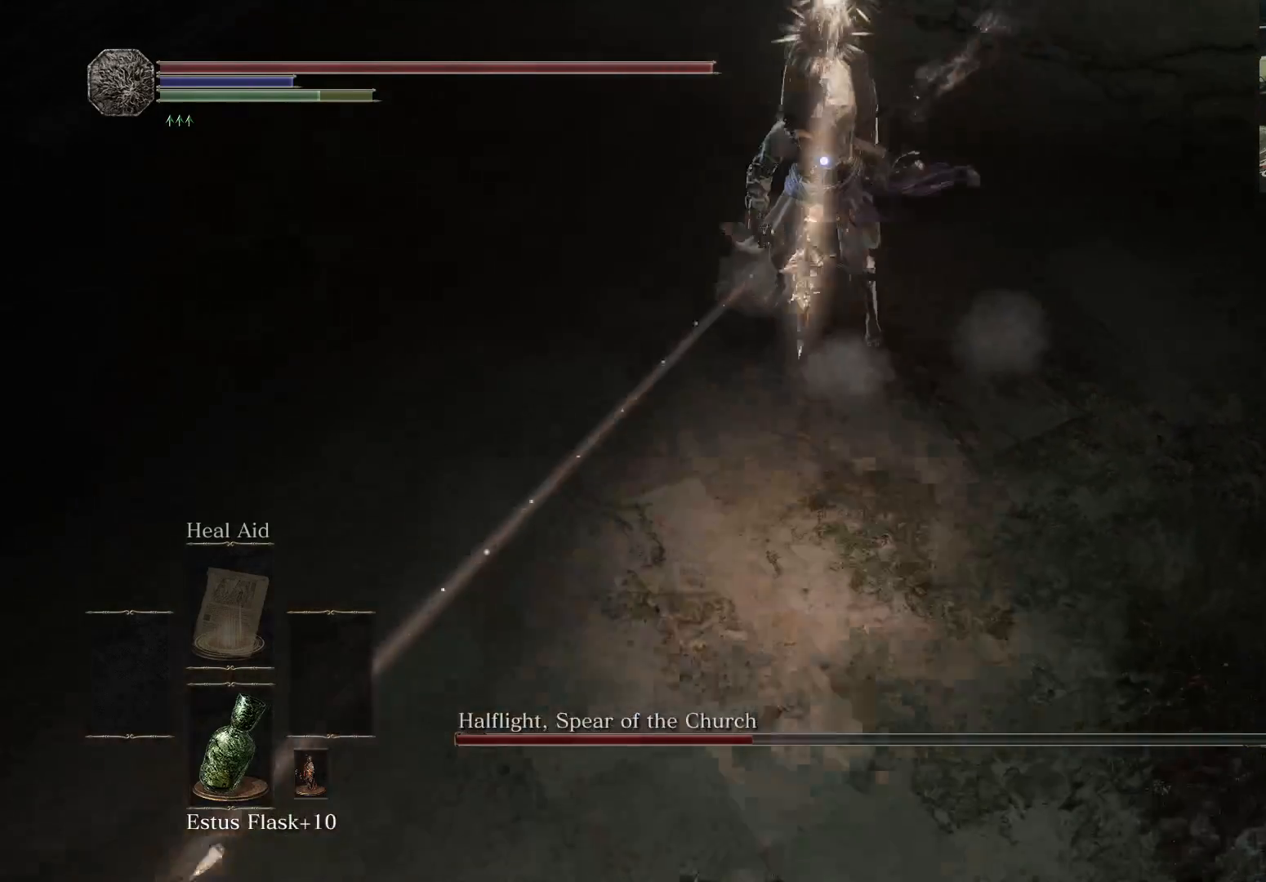
{"buttons": ["B"], "left_stick": "left", "right_stick": "center", "events": [[167, "B", "down"], [250, "B", "up"], [250, "left_stick", "left"], [450, "B", "down"]]}
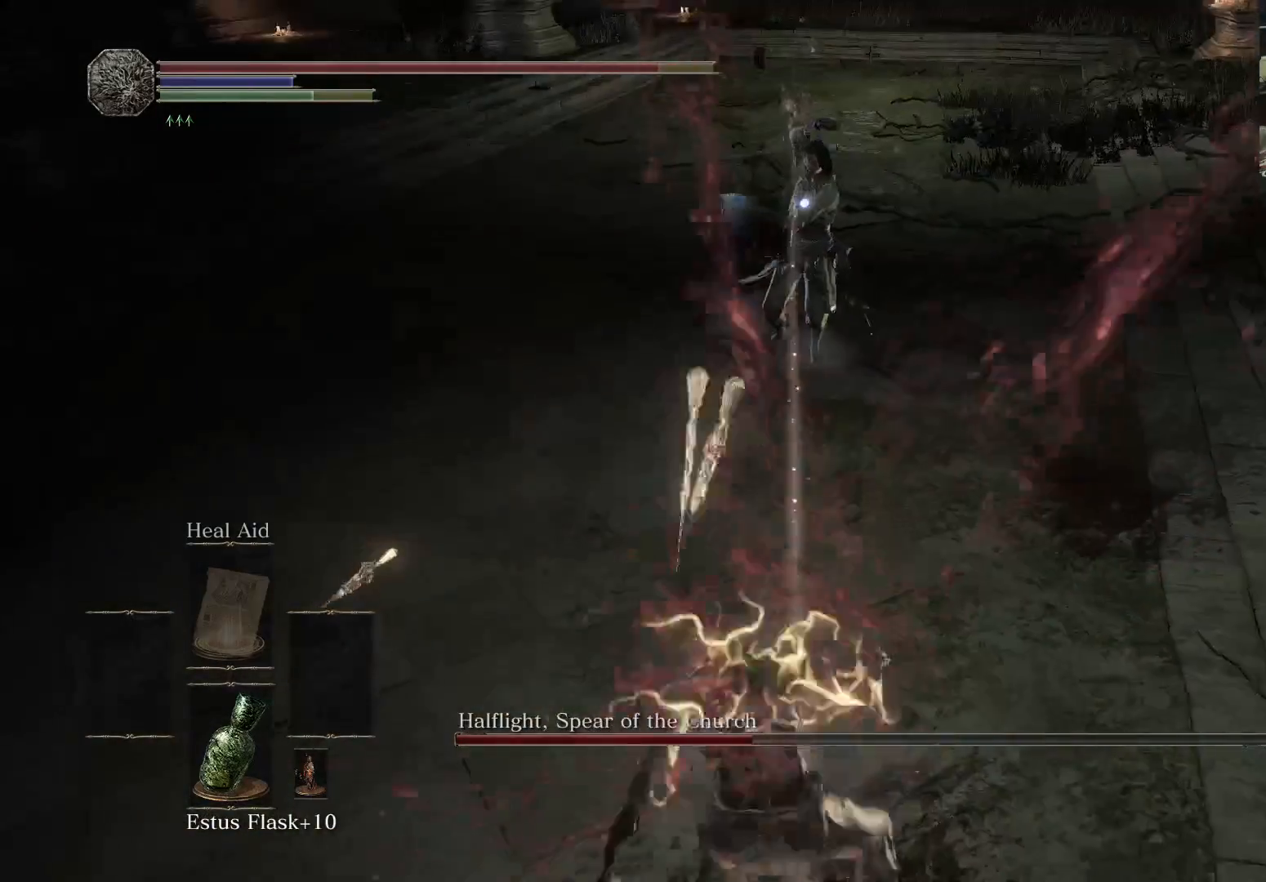
{"buttons": [], "left_stick": "down-left", "right_stick": "center", "events": [[33, "B", "up"], [483, "left_stick", "down-left"]]}
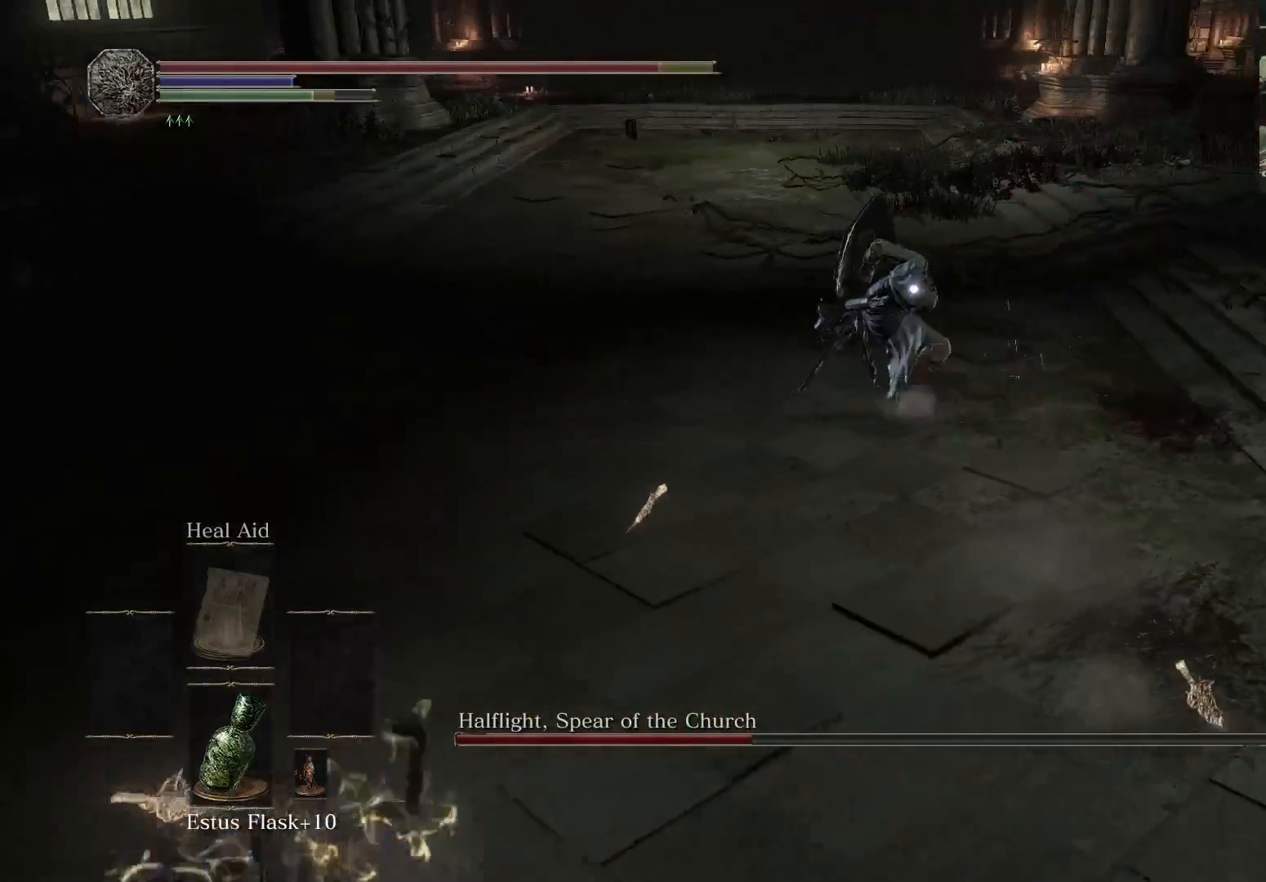
{"buttons": [], "left_stick": "down-right", "right_stick": "center", "events": [[83, "left_stick", "down"], [300, "left_stick", "down-right"]]}
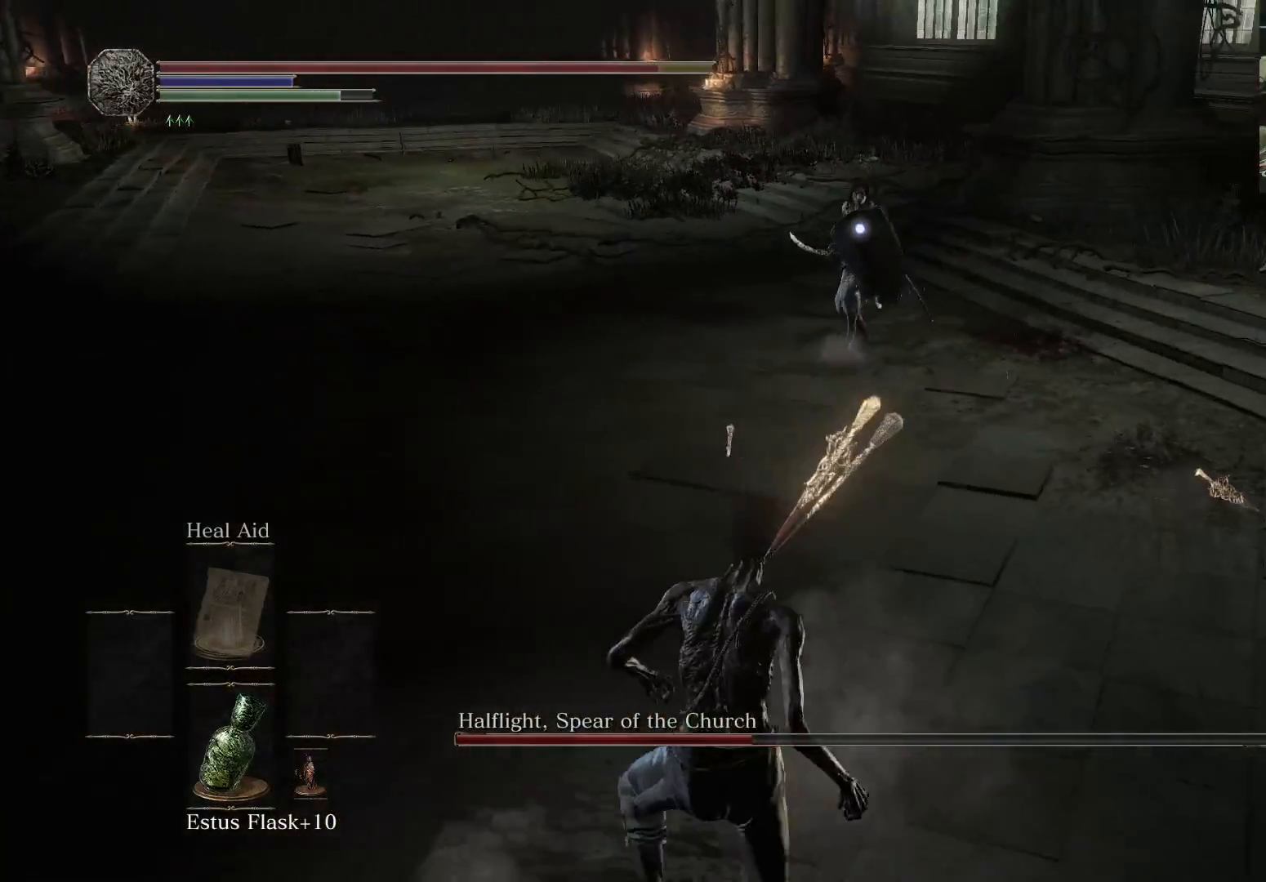
{"buttons": [], "left_stick": "up-right", "right_stick": "center", "events": [[167, "left_stick", "right"], [433, "left_stick", "up-right"]]}
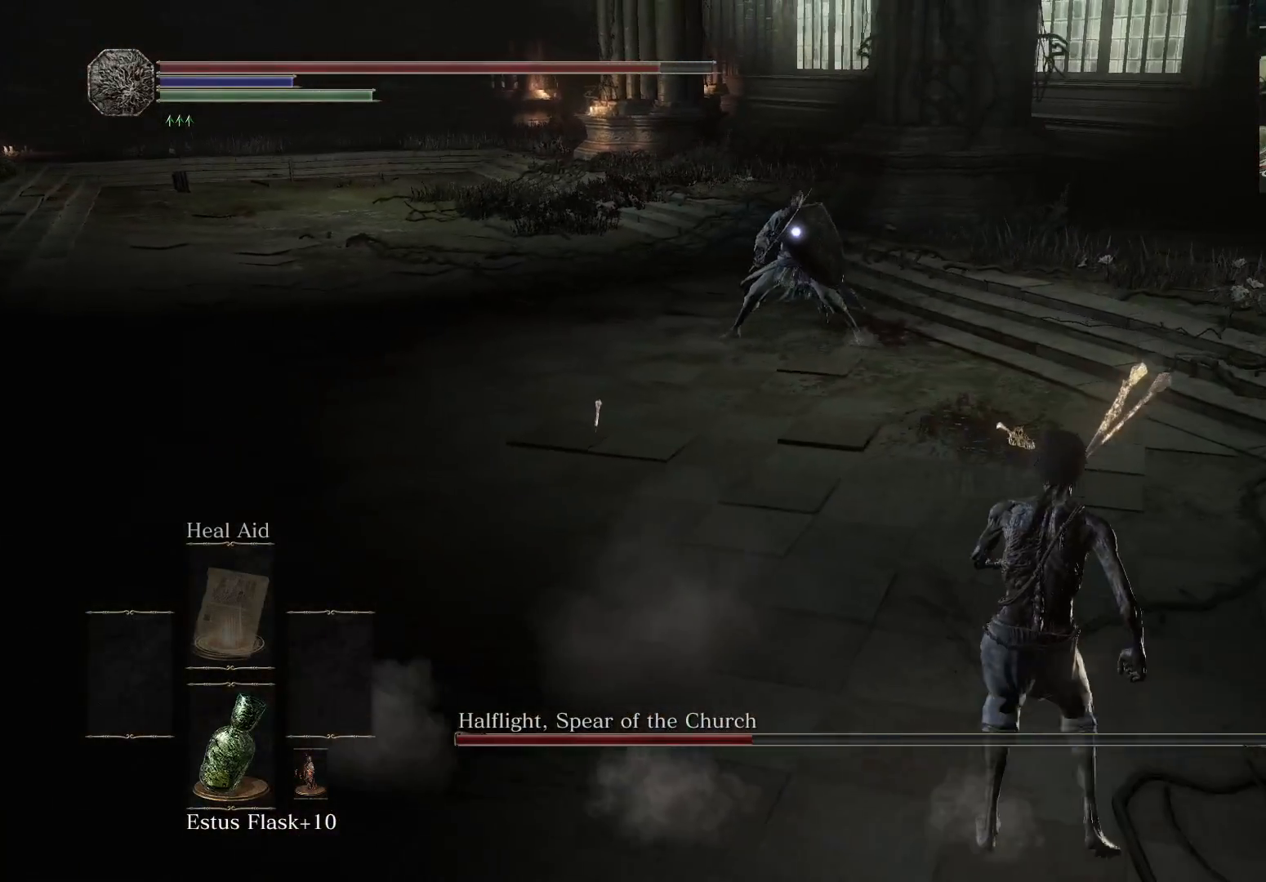
{"buttons": [], "left_stick": "right", "right_stick": "center", "events": [[467, "left_stick", "right"]]}
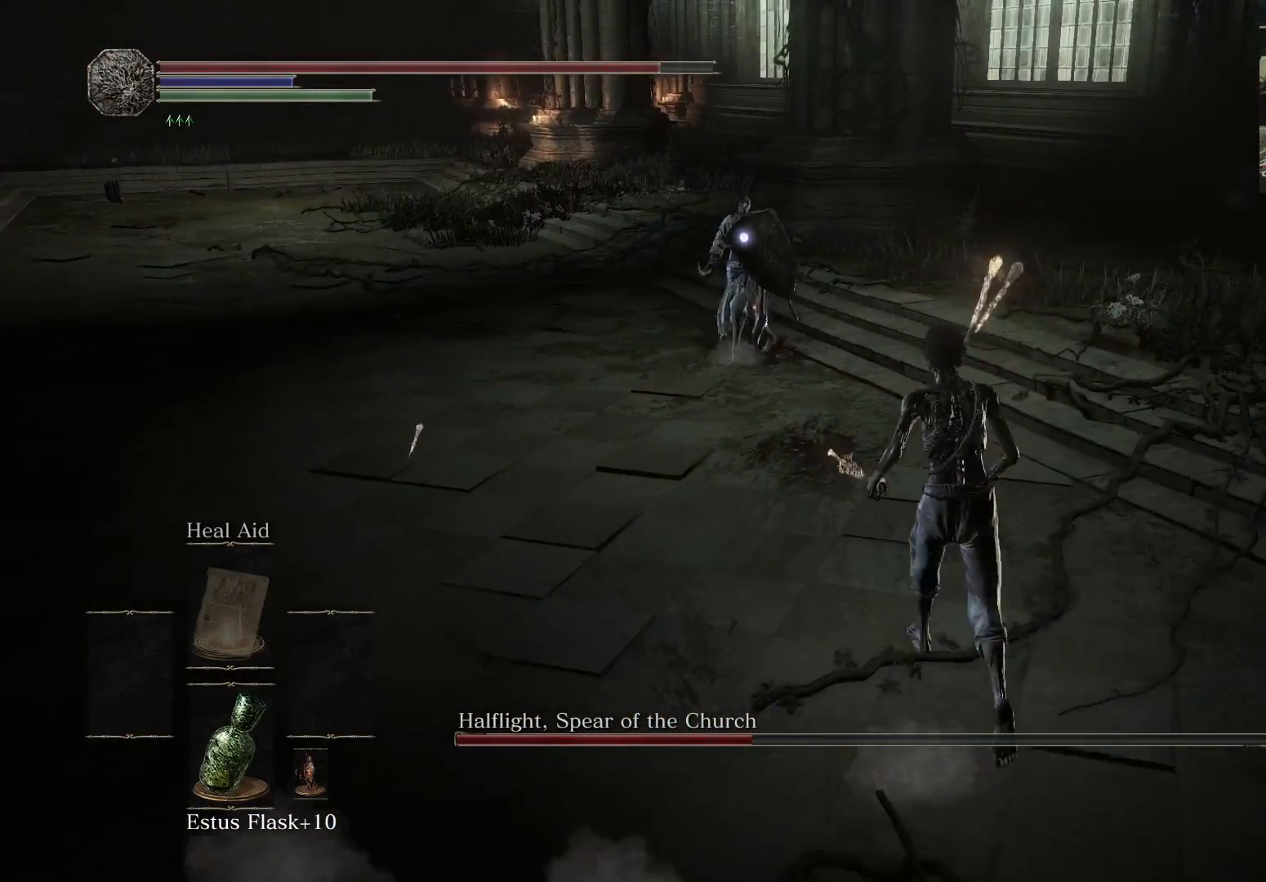
{"buttons": [], "left_stick": "up-left", "right_stick": "center", "events": [[33, "left_stick", "down-right"], [133, "left_stick", "down-left"], [283, "left_stick", "up-left"]]}
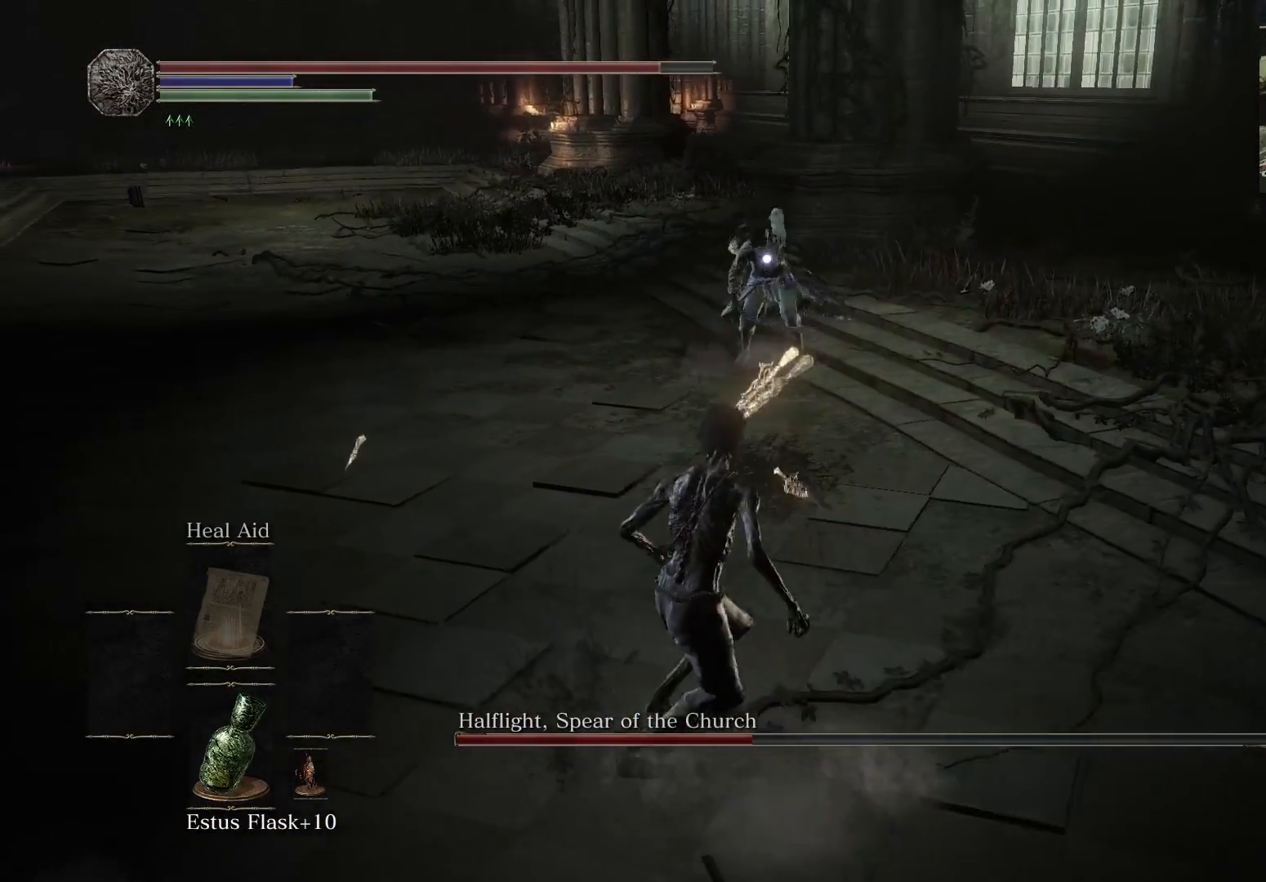
{"buttons": [], "left_stick": "left", "right_stick": "center", "events": [[183, "left_stick", "left"]]}
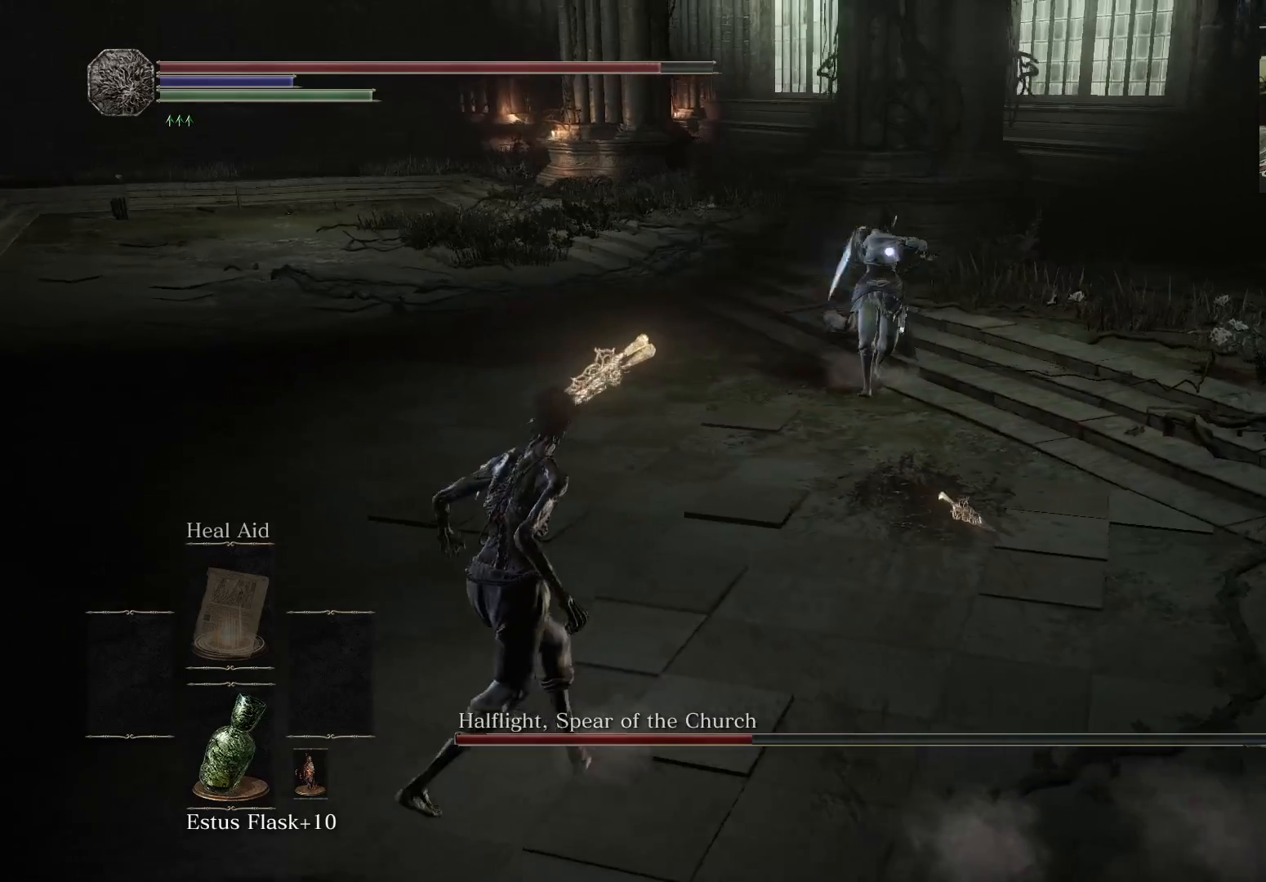
{"buttons": [], "left_stick": "left", "right_stick": "center", "events": []}
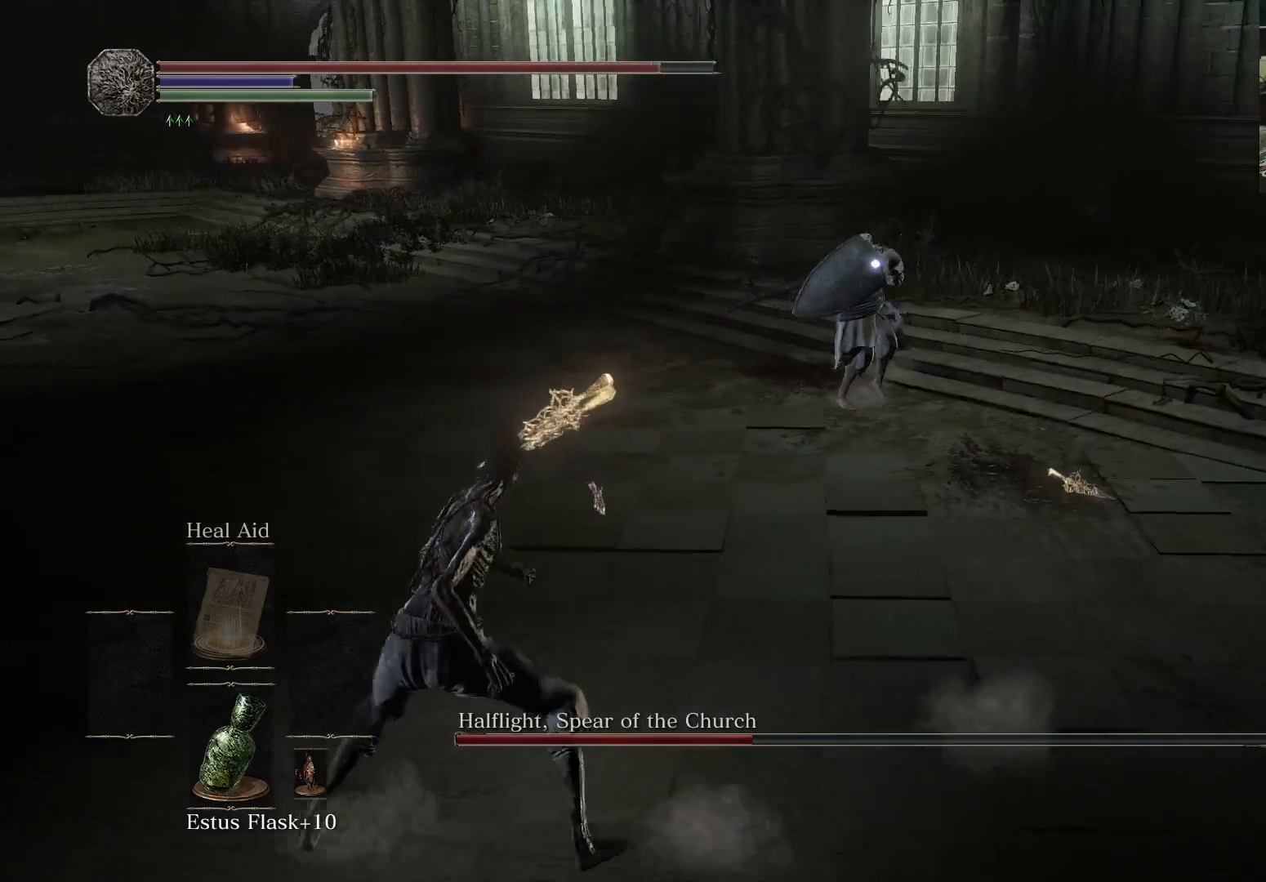
{"buttons": [], "left_stick": "left", "right_stick": "center", "events": []}
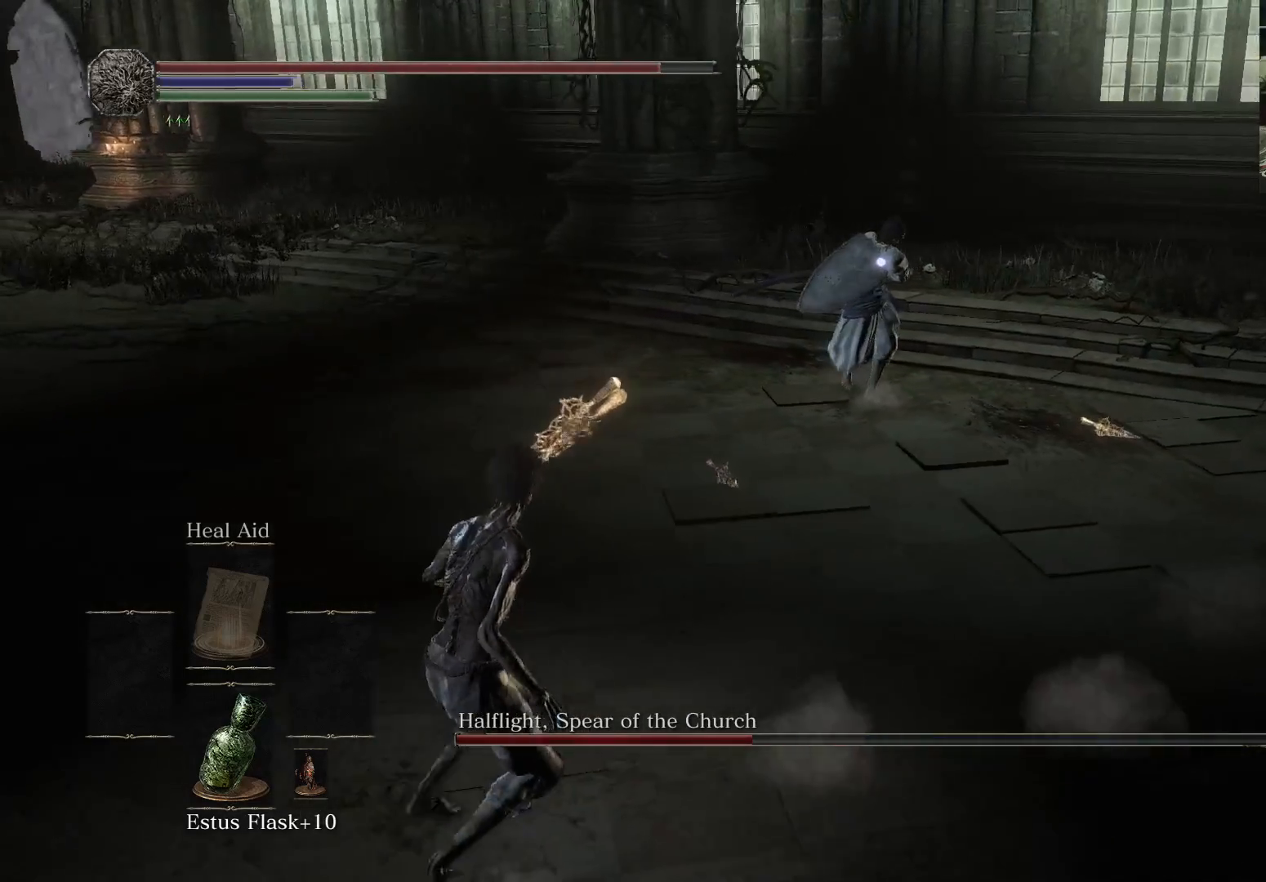
{"buttons": [], "left_stick": "left", "right_stick": "center", "events": []}
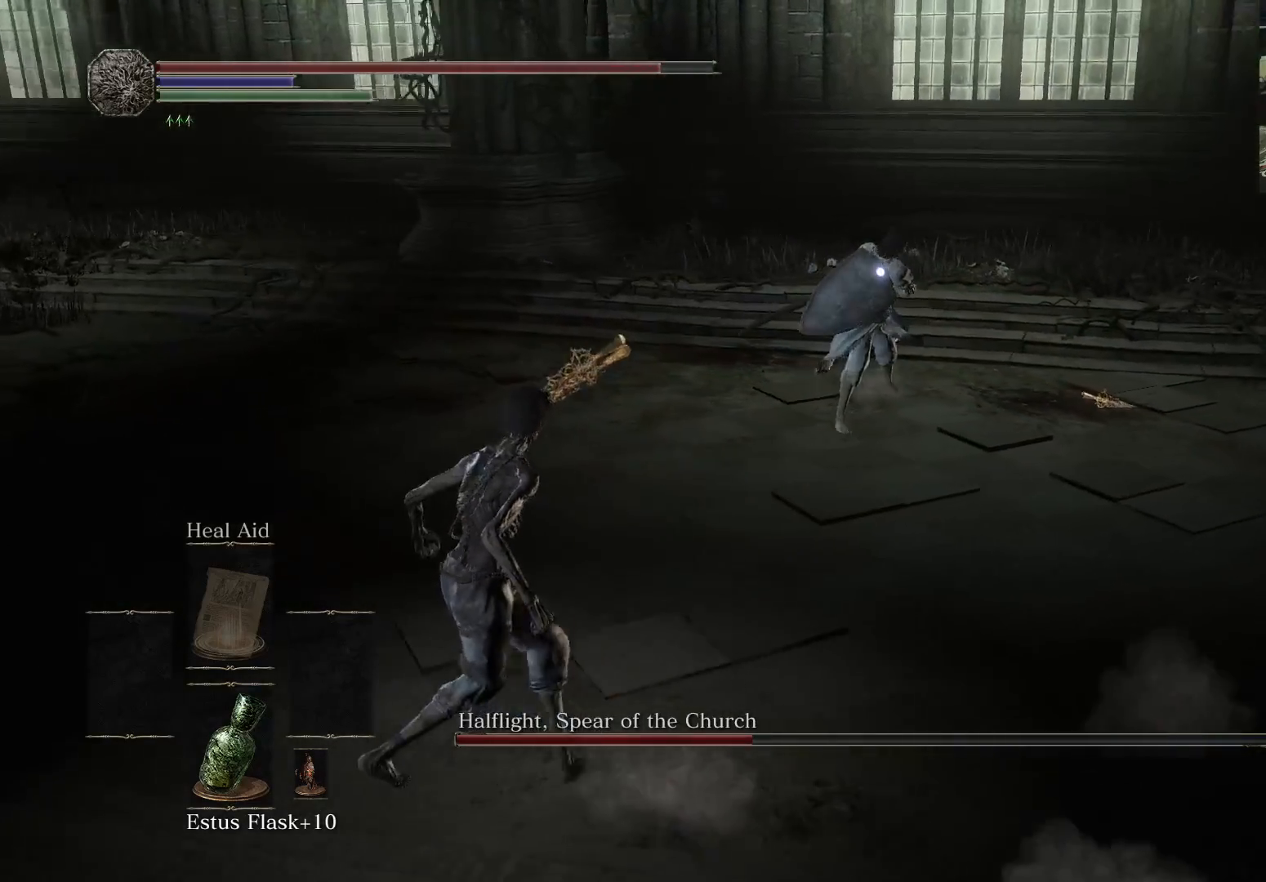
{"buttons": [], "left_stick": "left", "right_stick": "center", "events": []}
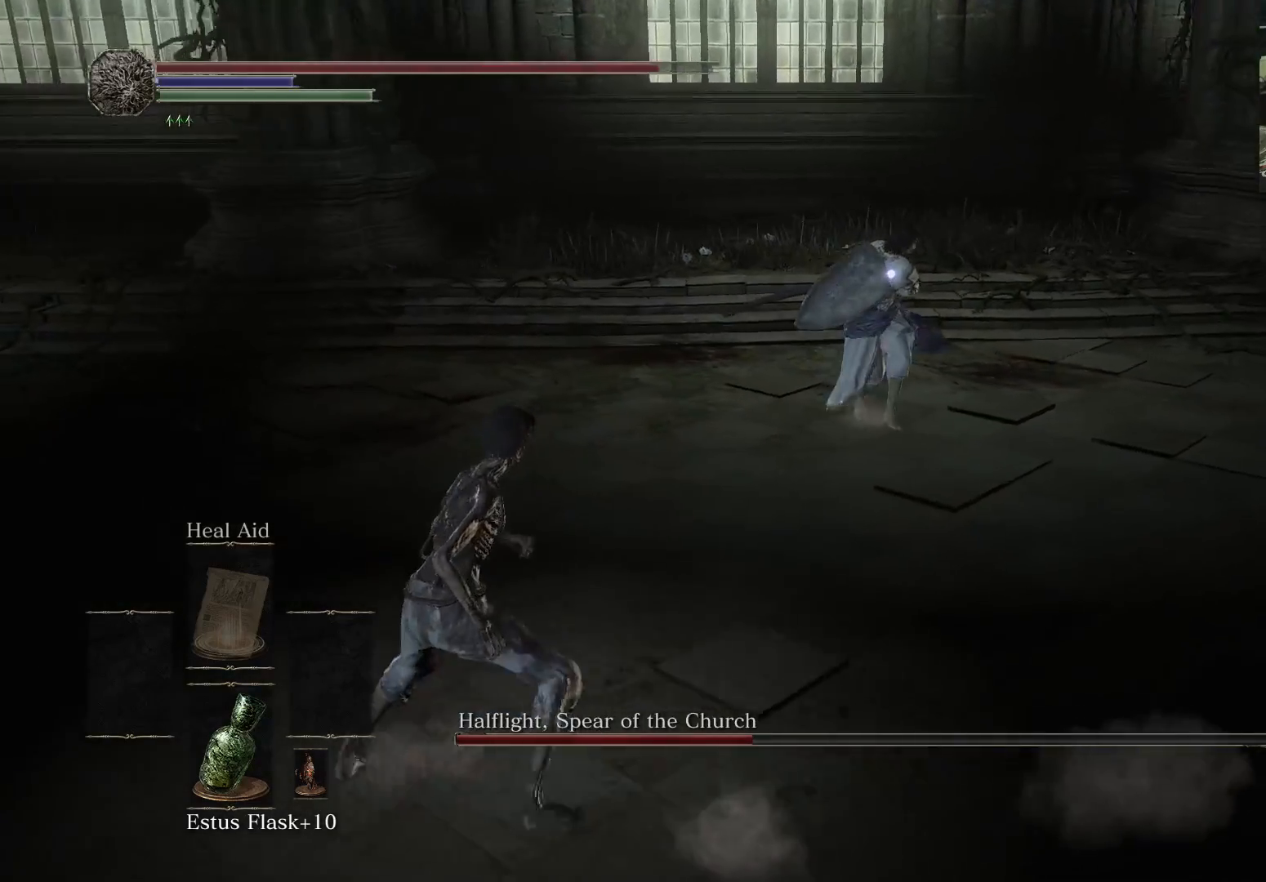
{"buttons": [], "left_stick": "left", "right_stick": "center", "events": []}
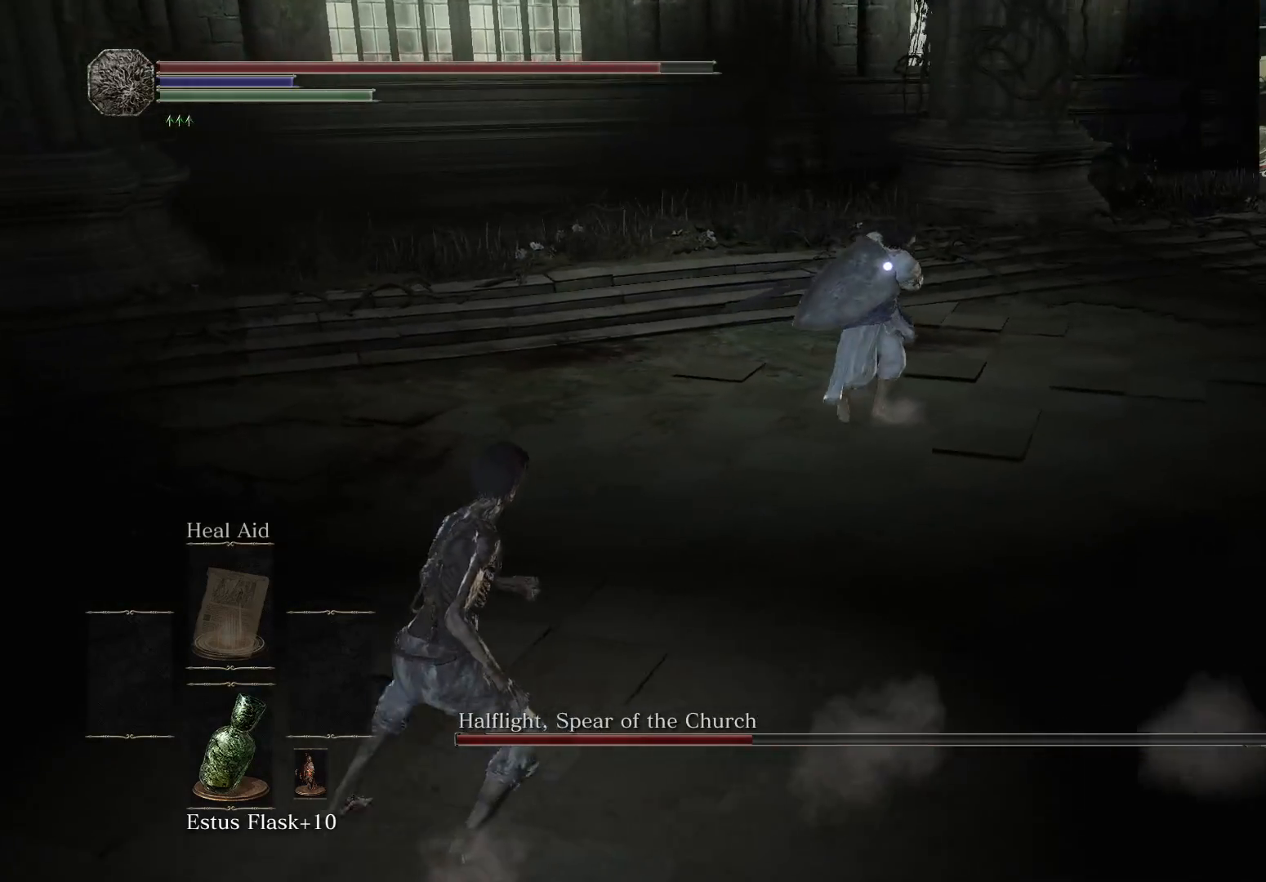
{"buttons": [], "left_stick": "left", "right_stick": "center", "events": []}
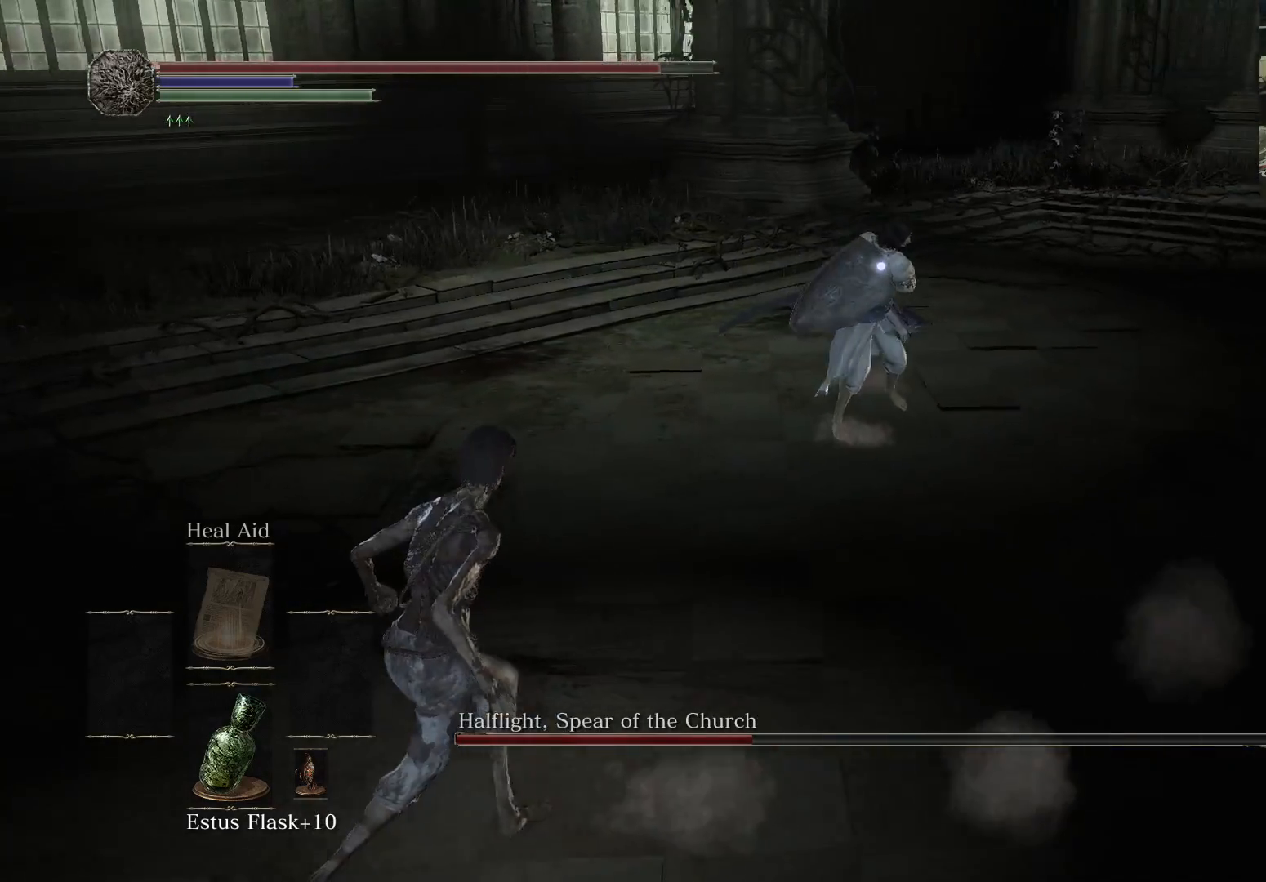
{"buttons": [], "left_stick": "down-left", "right_stick": "center", "events": [[283, "left_stick", "down-left"]]}
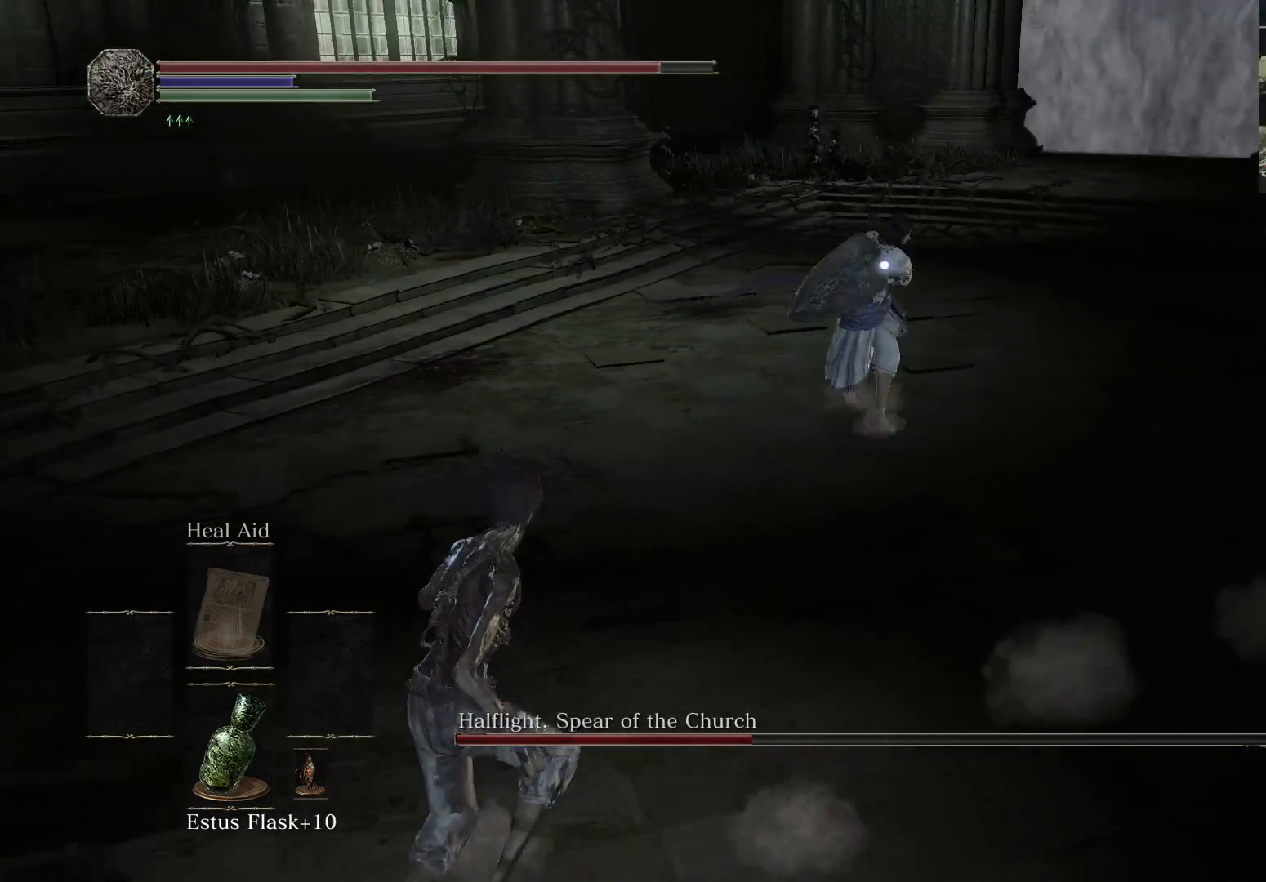
{"buttons": [], "left_stick": "down-left", "right_stick": "center", "events": []}
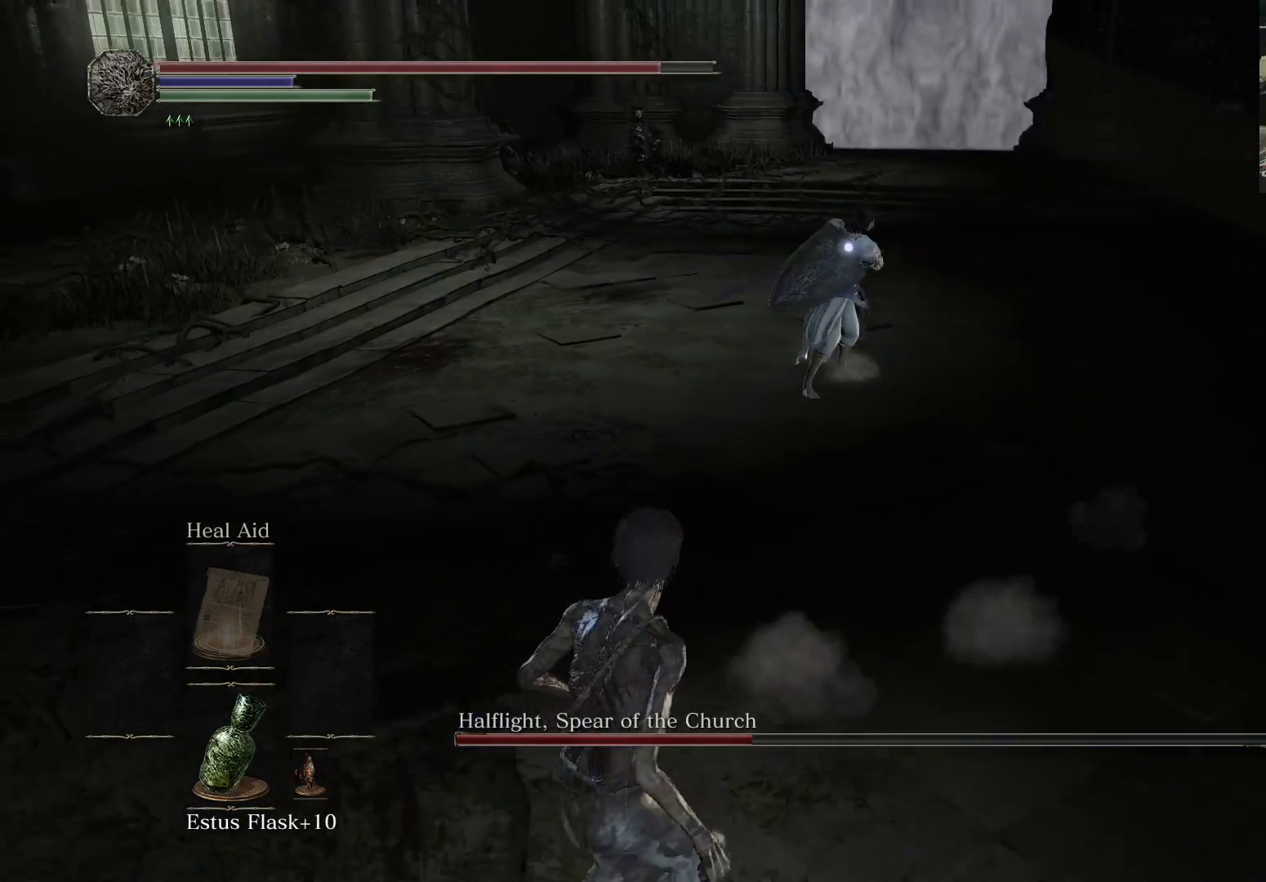
{"buttons": [], "left_stick": "down", "right_stick": "center", "events": [[17, "left_stick", "down"]]}
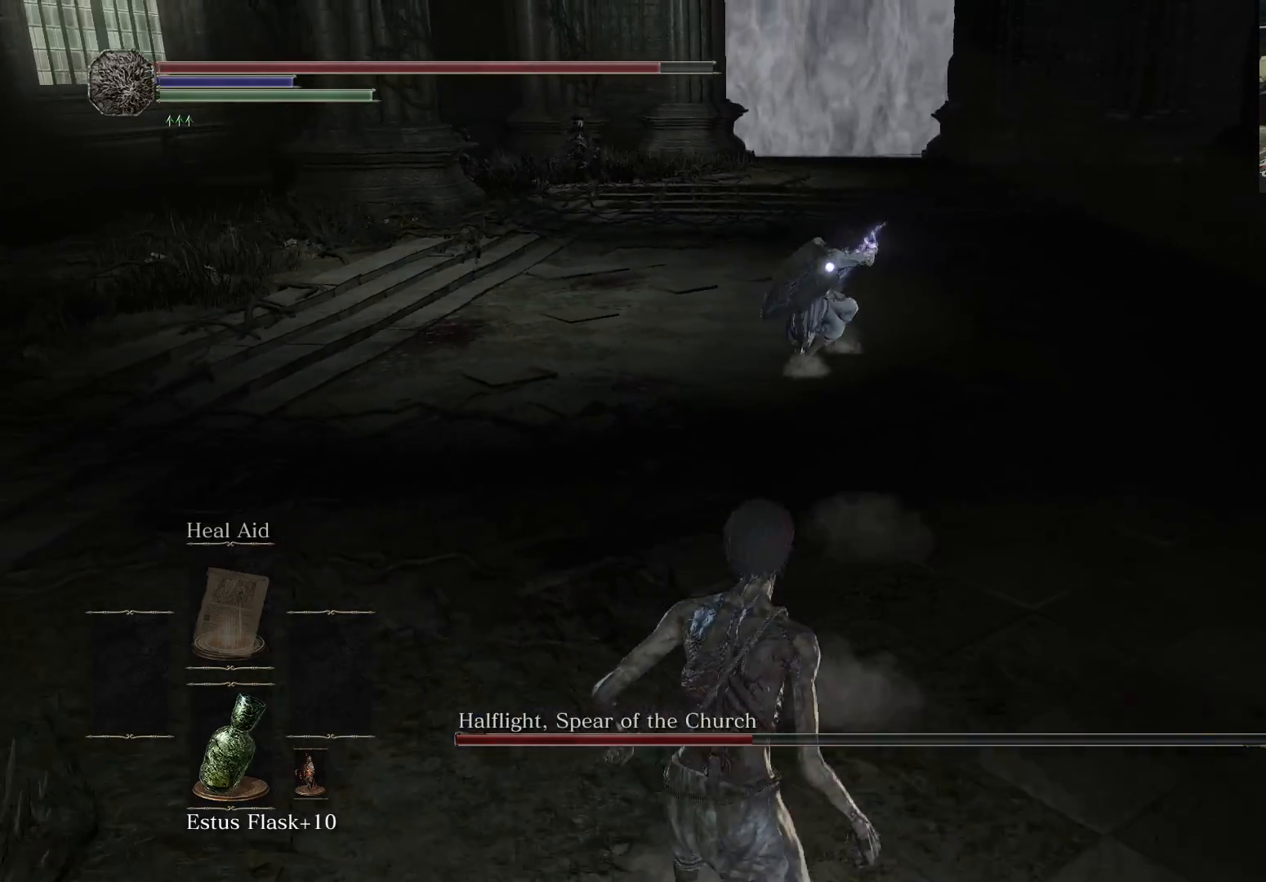
{"buttons": [], "left_stick": "left", "right_stick": "center", "events": [[217, "left_stick", "down-left"], [283, "B", "down"], [317, "left_stick", "left"], [333, "B", "up"]]}
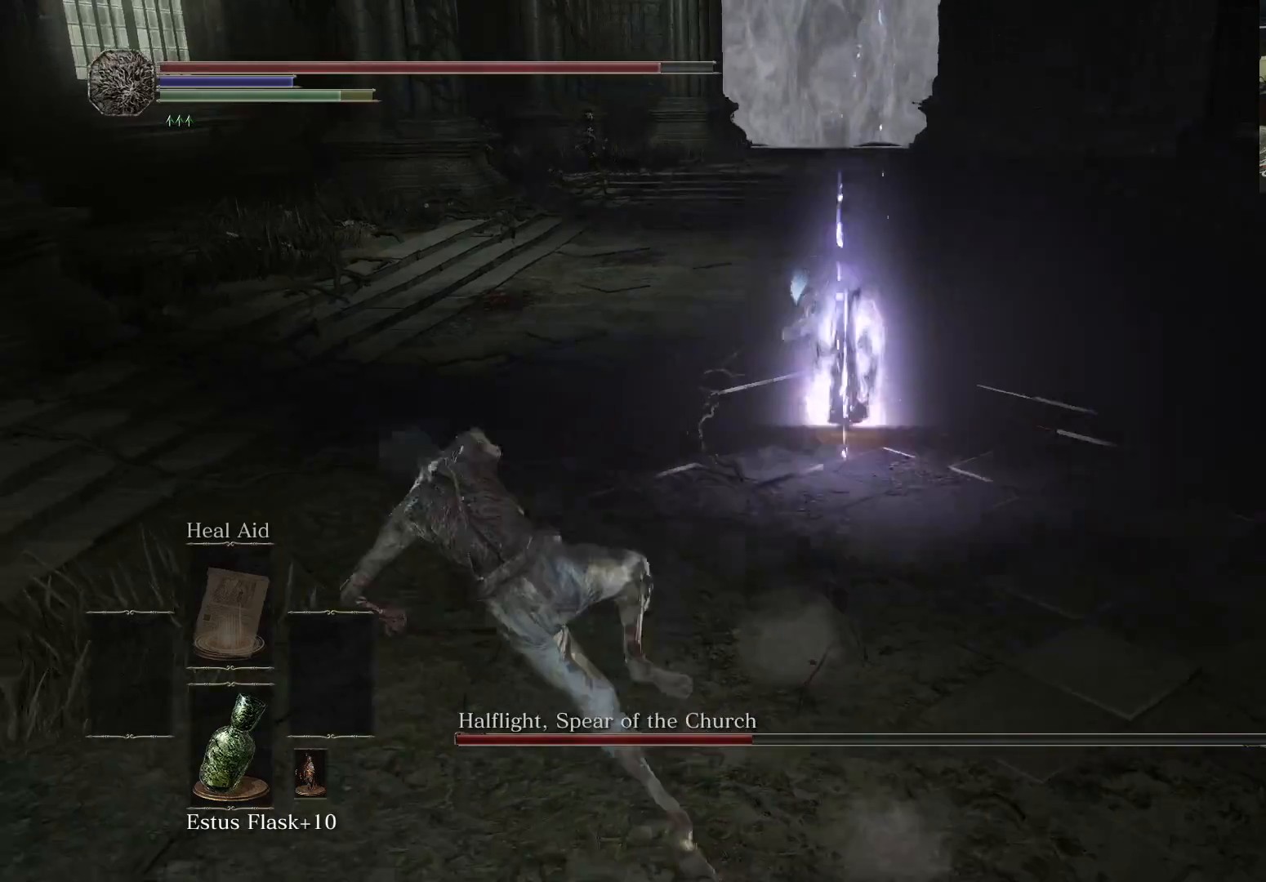
{"buttons": [], "left_stick": "right", "right_stick": "center", "events": [[67, "left_stick", "up-left"], [183, "left_stick", "center"], [433, "left_stick", "right"]]}
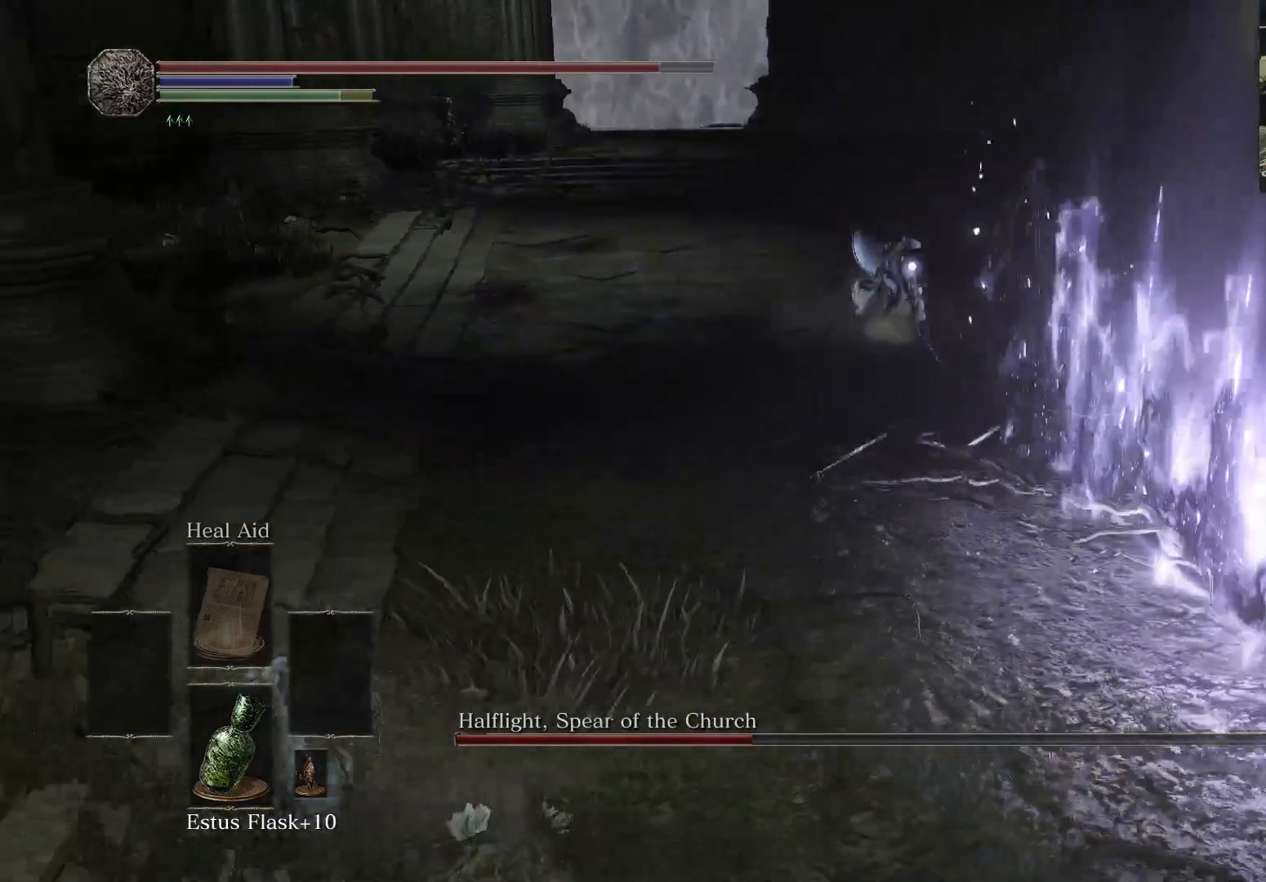
{"buttons": [], "left_stick": "right", "right_stick": "center", "events": []}
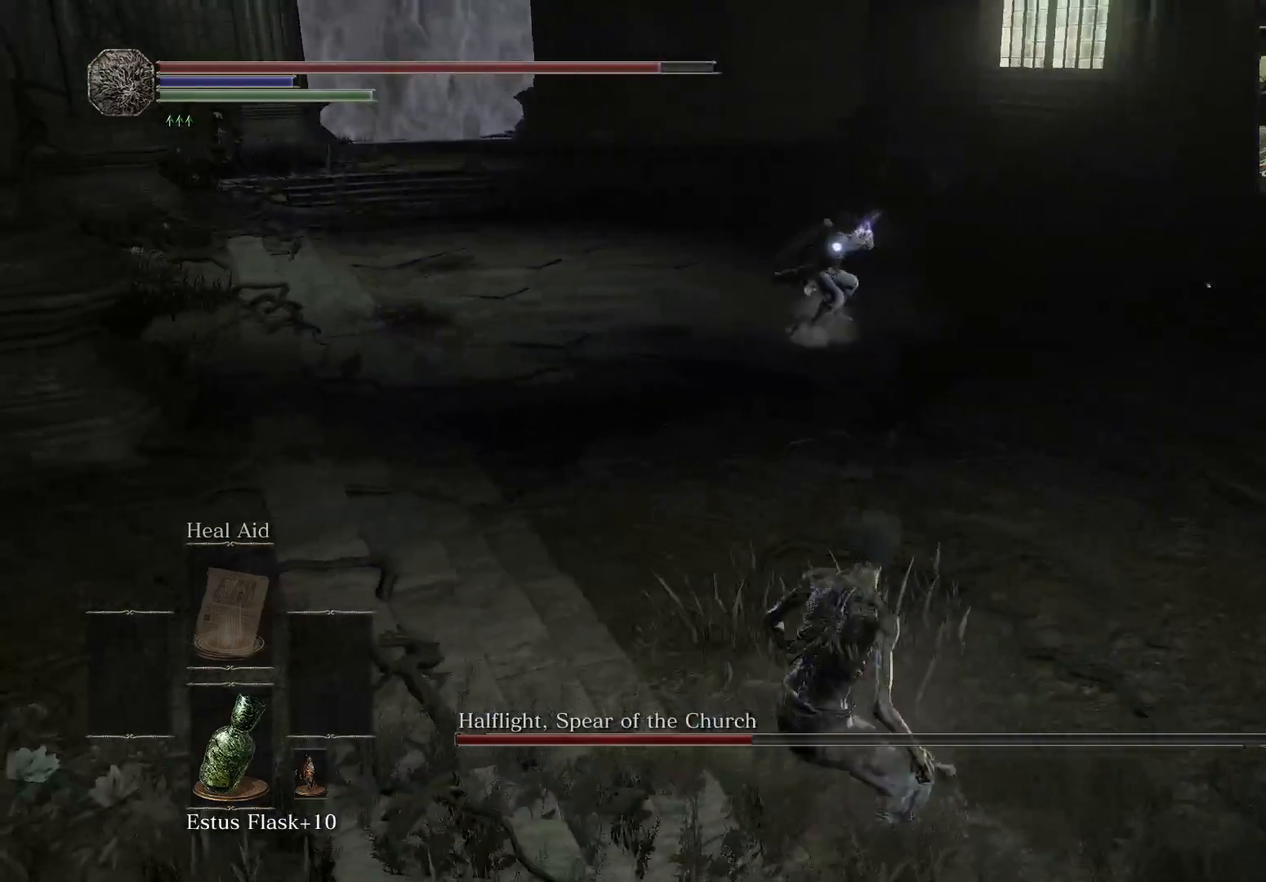
{"buttons": [], "left_stick": "right", "right_stick": "center", "events": []}
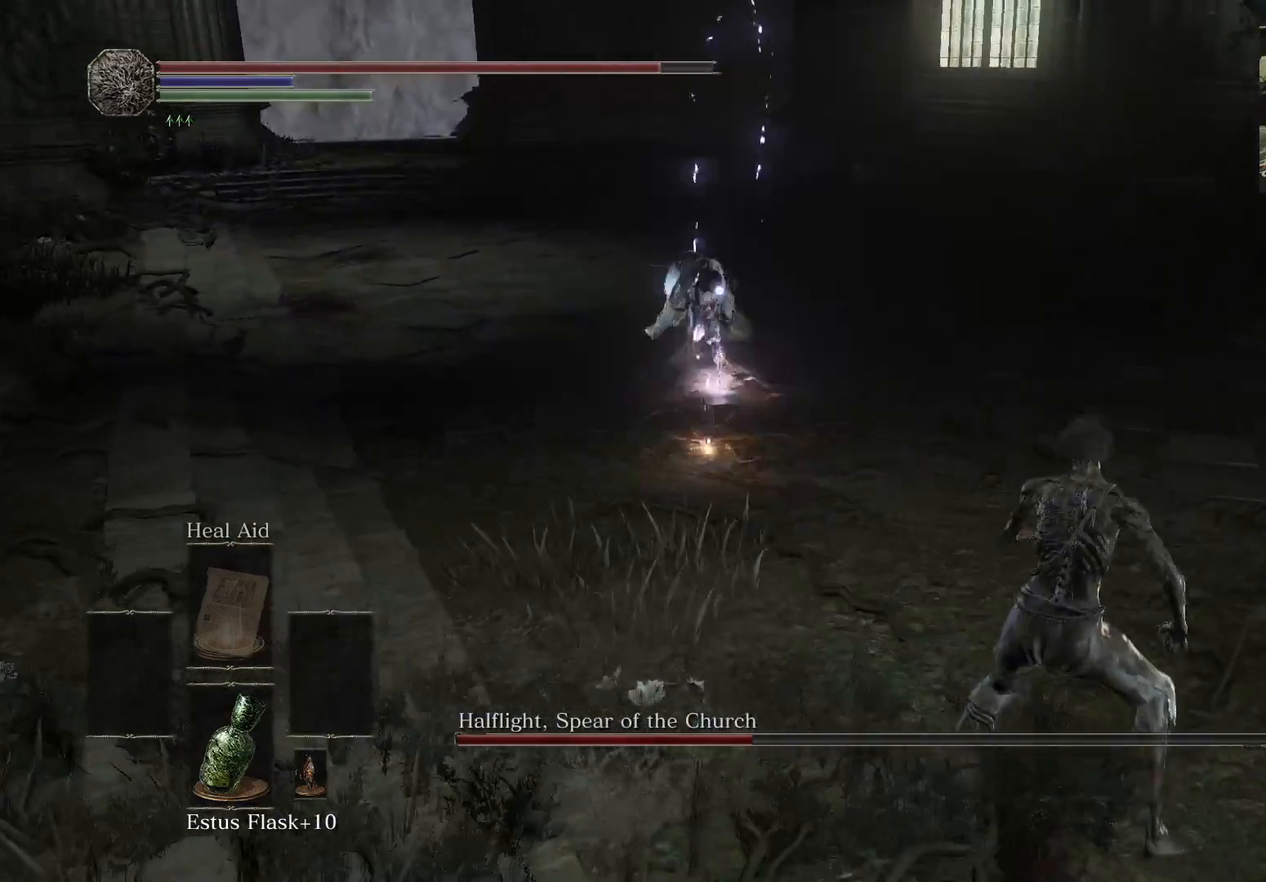
{"buttons": [], "left_stick": "right", "right_stick": "center", "events": []}
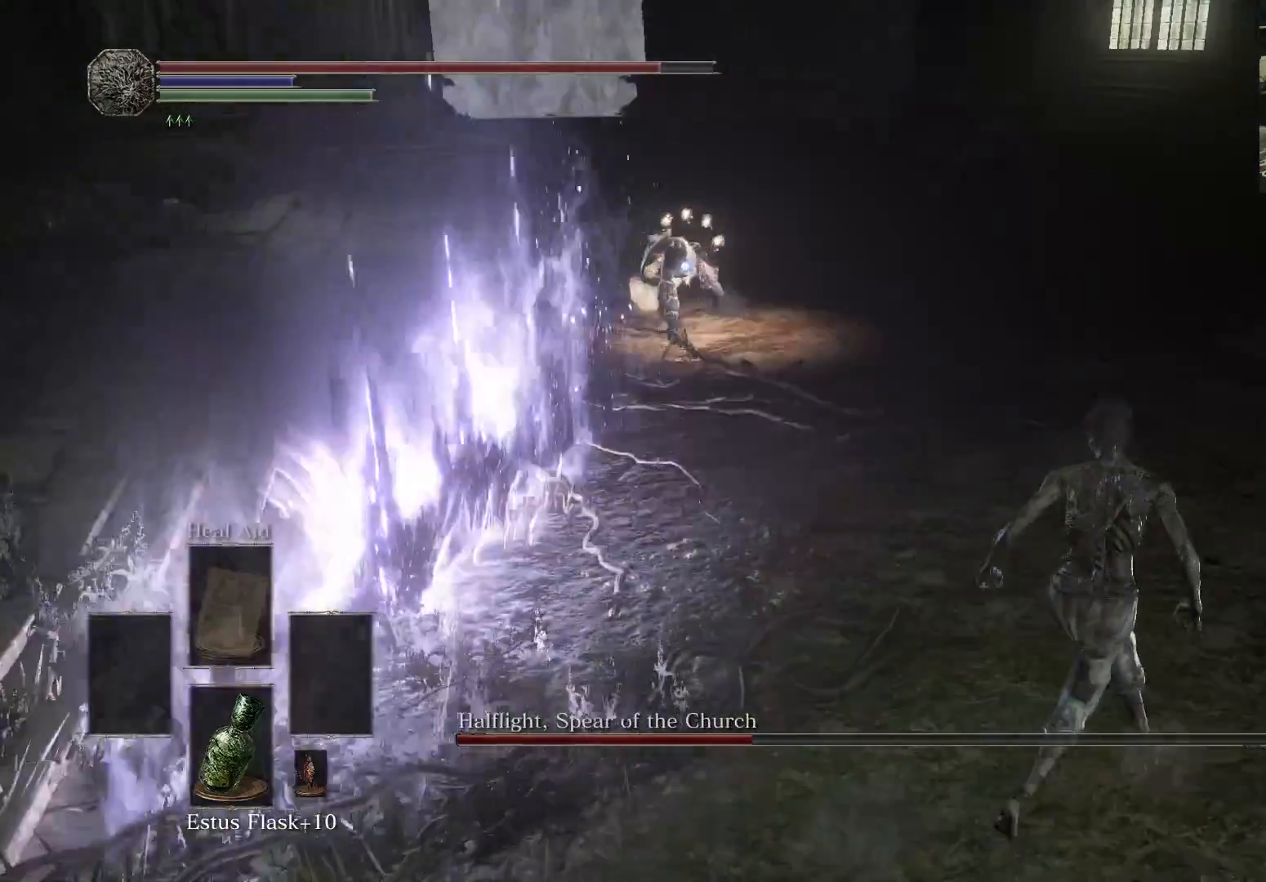
{"buttons": [], "left_stick": "right", "right_stick": "center", "events": []}
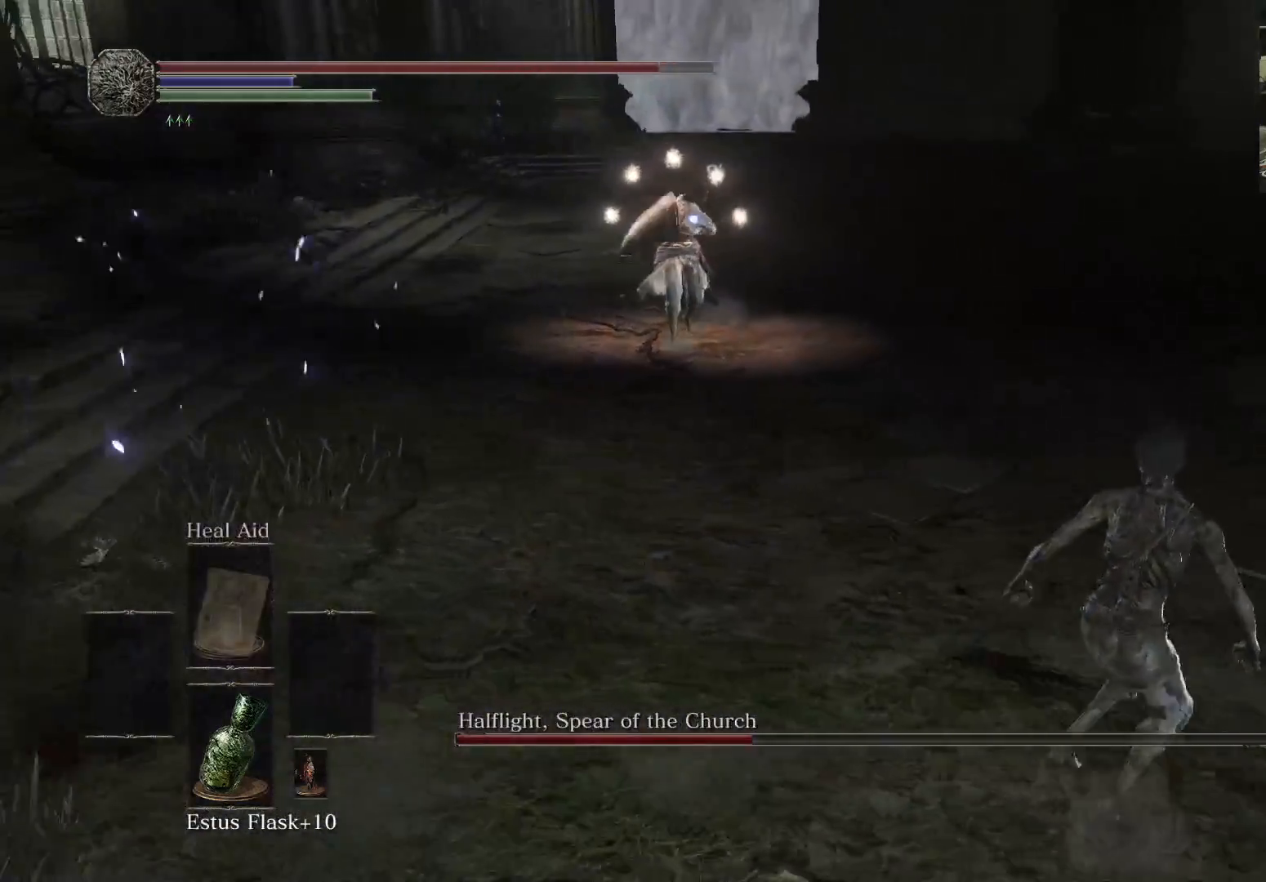
{"buttons": [], "left_stick": "right", "right_stick": "center", "events": []}
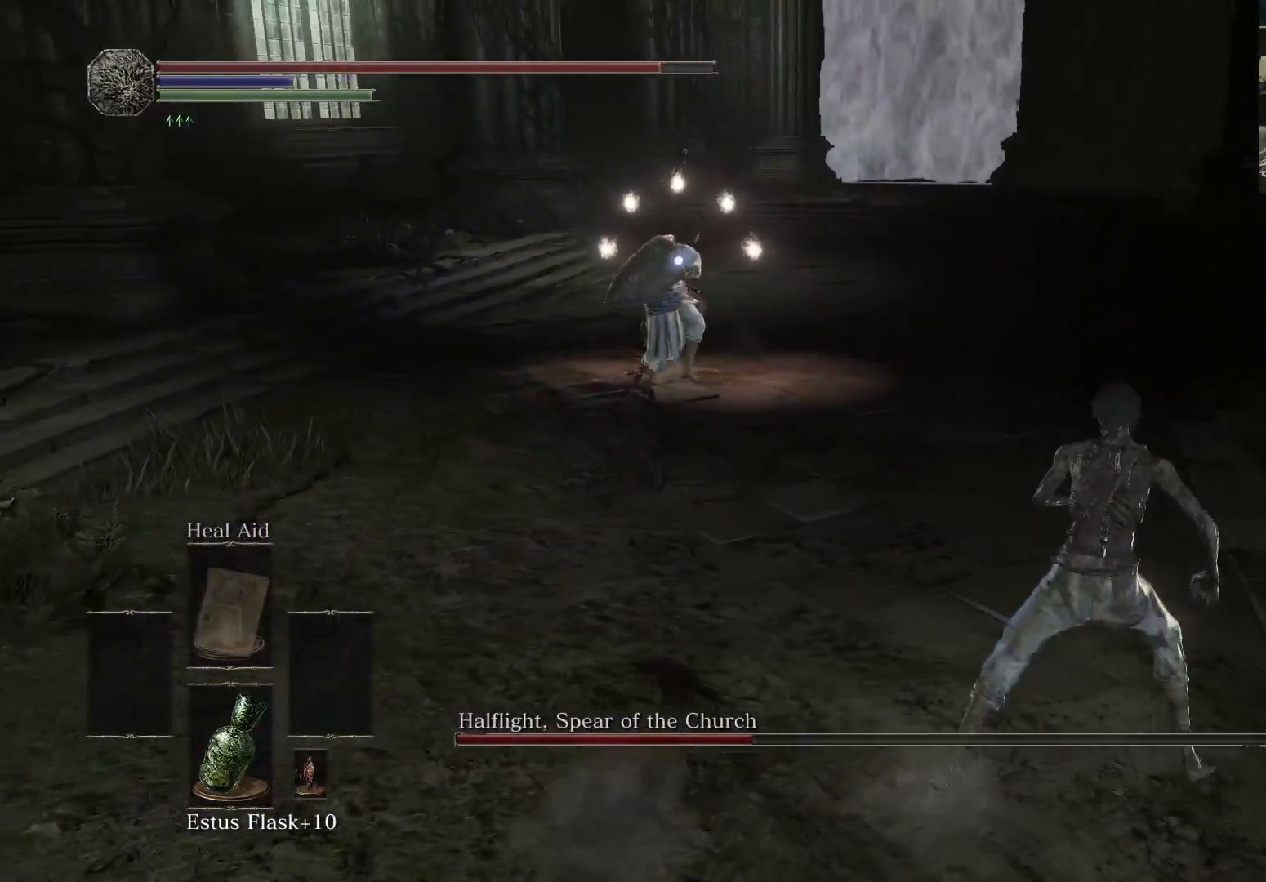
{"buttons": [], "left_stick": "down-left", "right_stick": "center", "events": [[167, "left_stick", "down-left"]]}
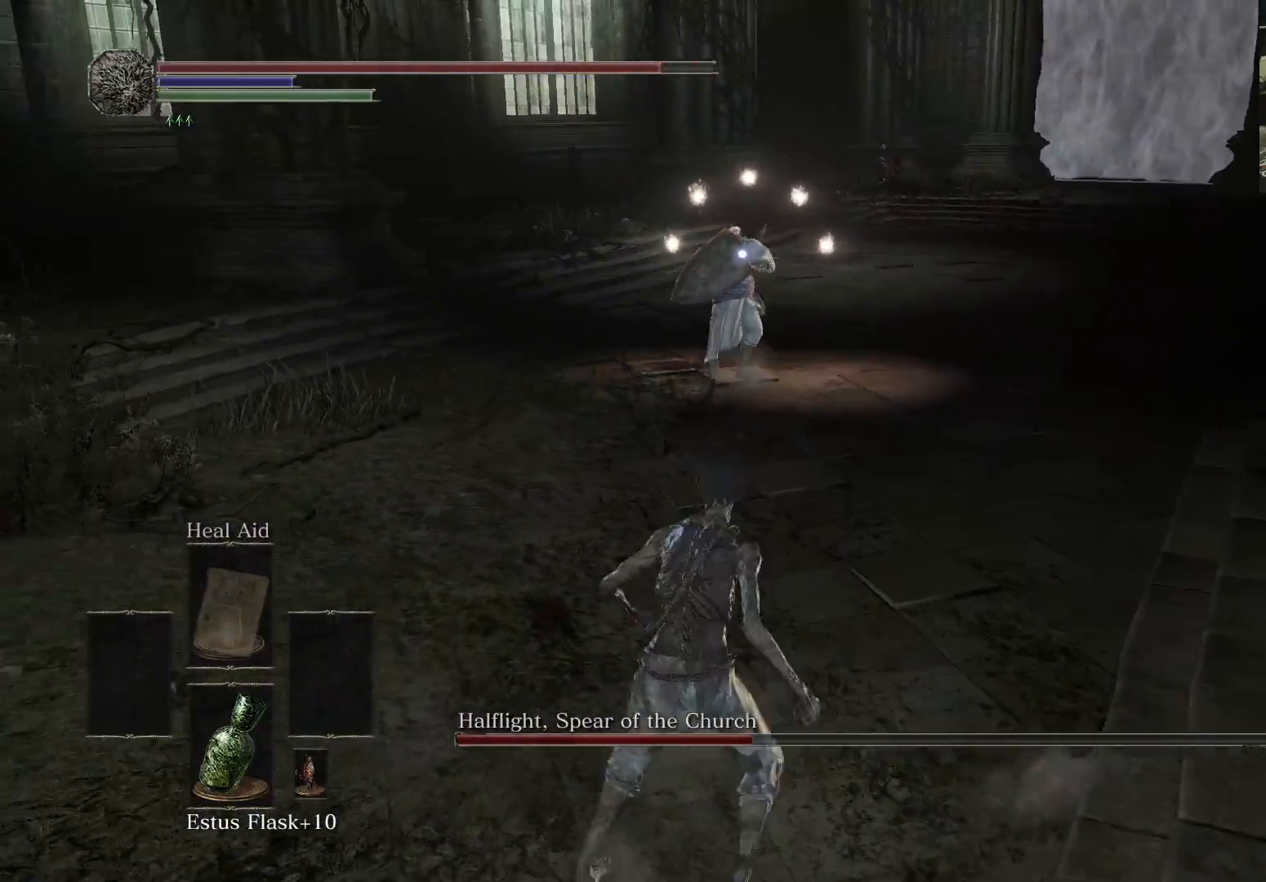
{"buttons": [], "left_stick": "left", "right_stick": "center", "events": [[83, "left_stick", "left"]]}
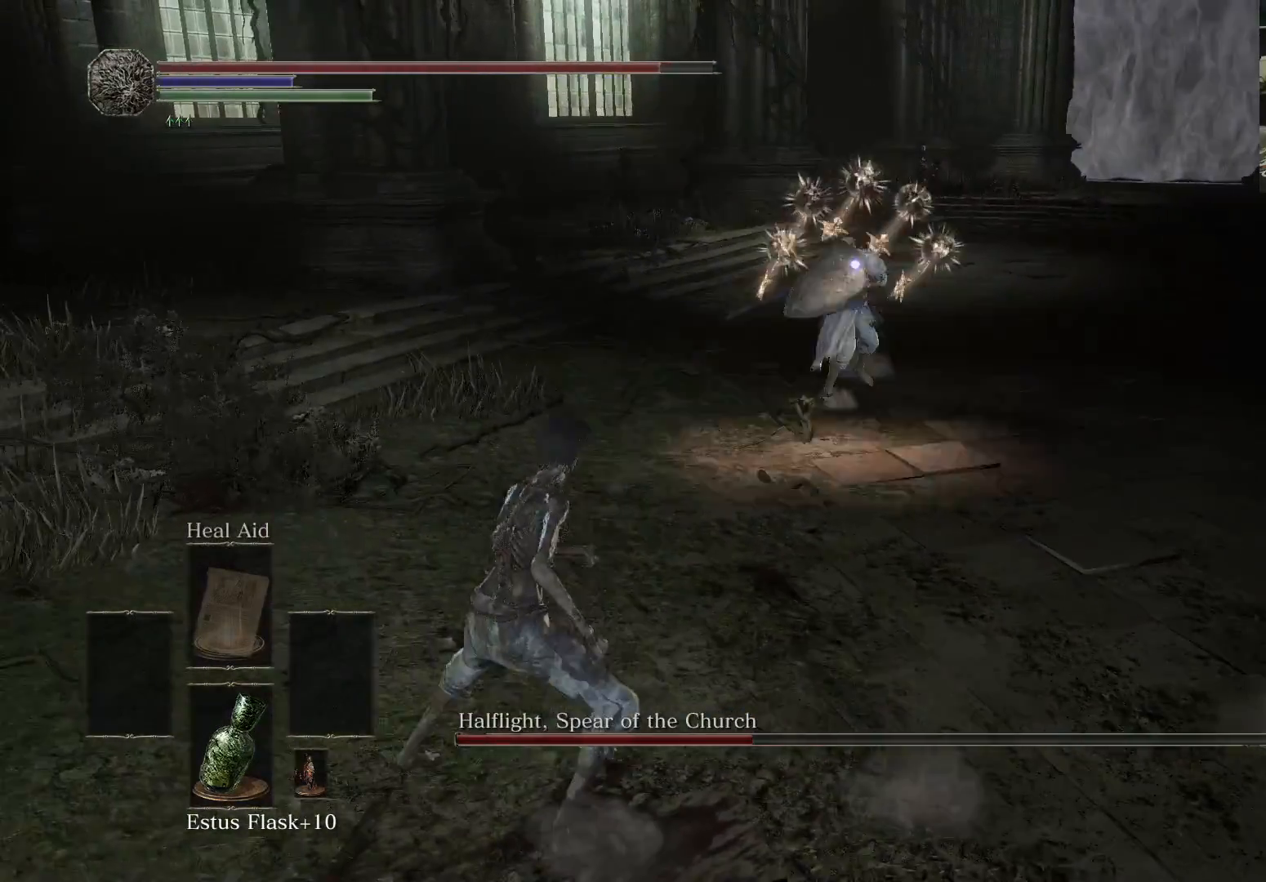
{"buttons": [], "left_stick": "up-left", "right_stick": "center", "events": [[167, "B", "down"], [167, "left_stick", "up-left"], [250, "B", "up"]]}
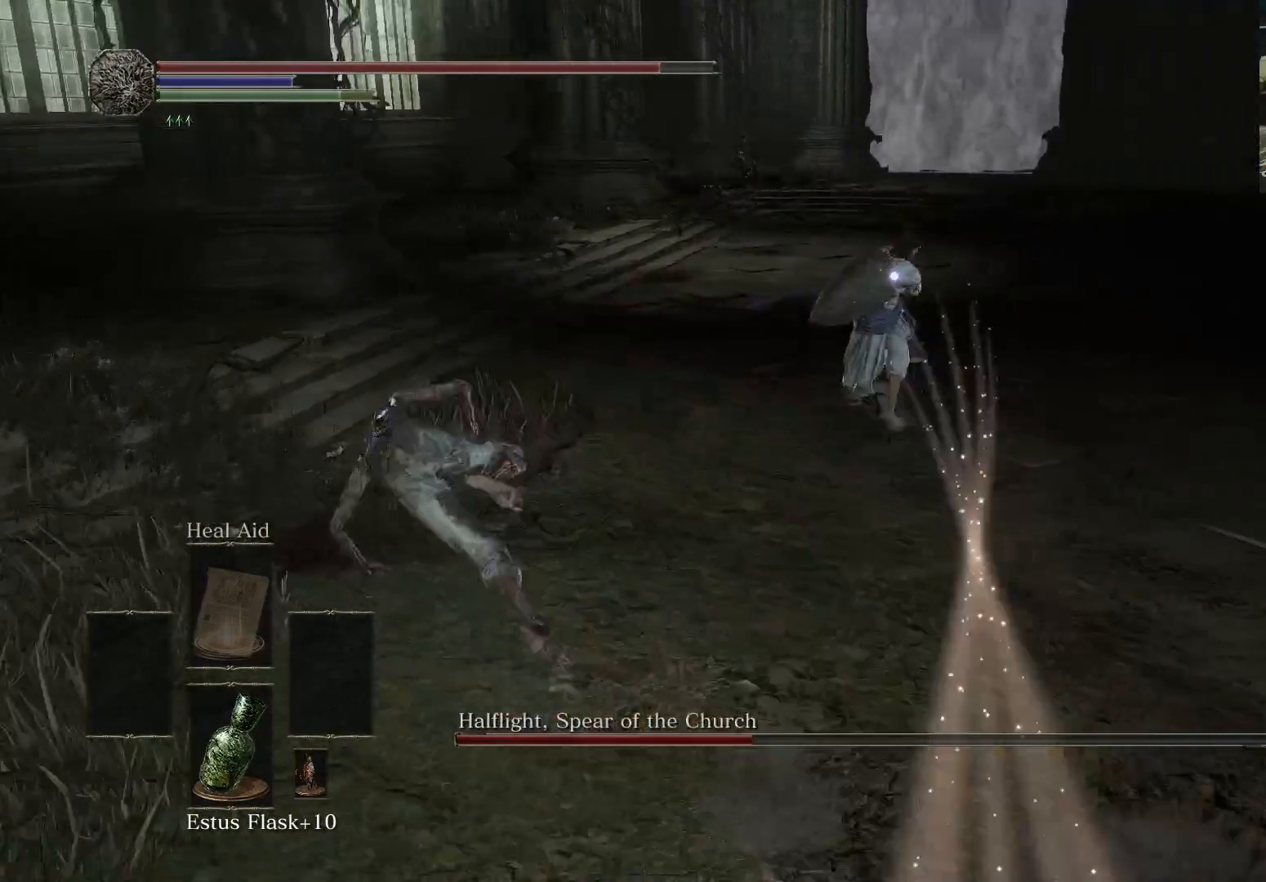
{"buttons": [], "left_stick": "left", "right_stick": "center", "events": [[17, "left_stick", "center"], [433, "left_stick", "left"]]}
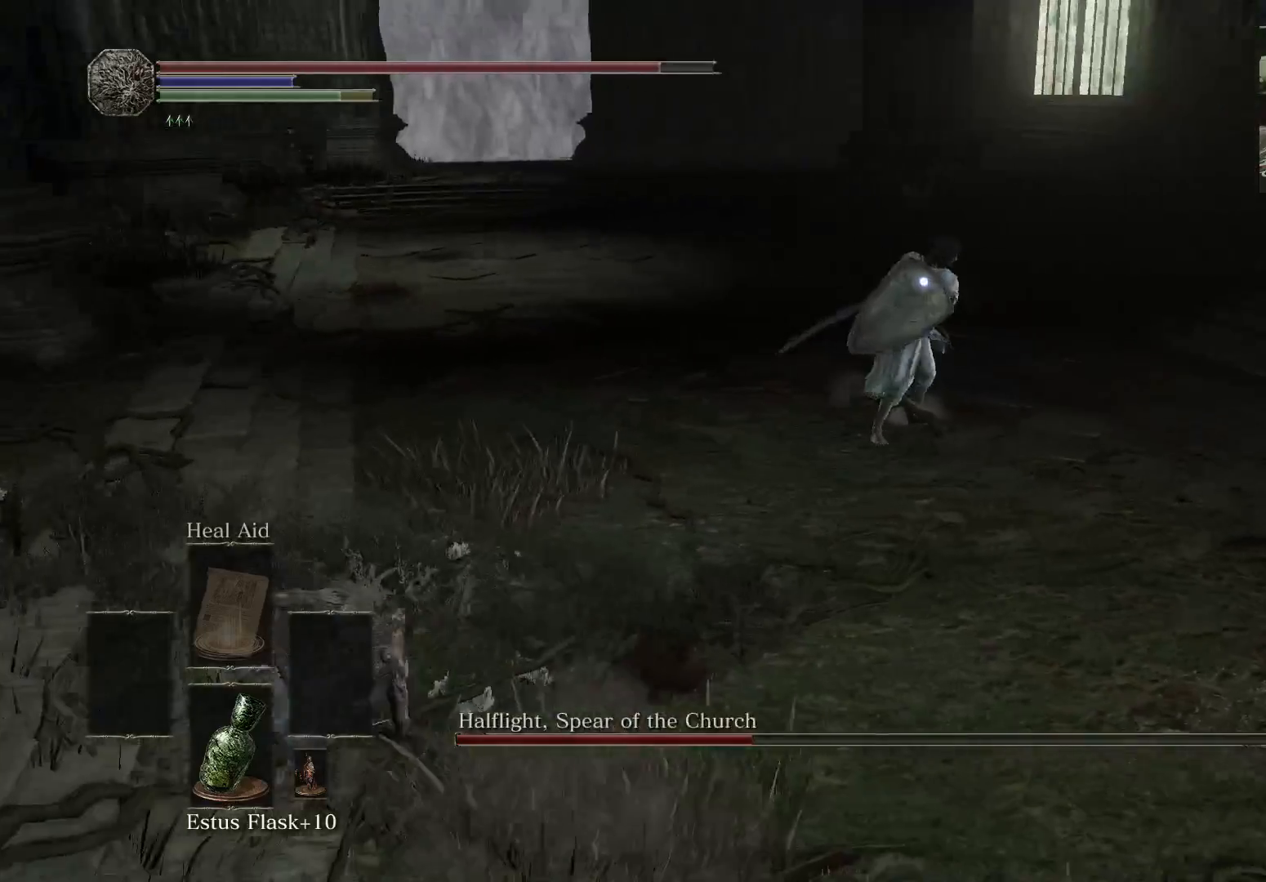
{"buttons": [], "left_stick": "left", "right_stick": "center", "events": []}
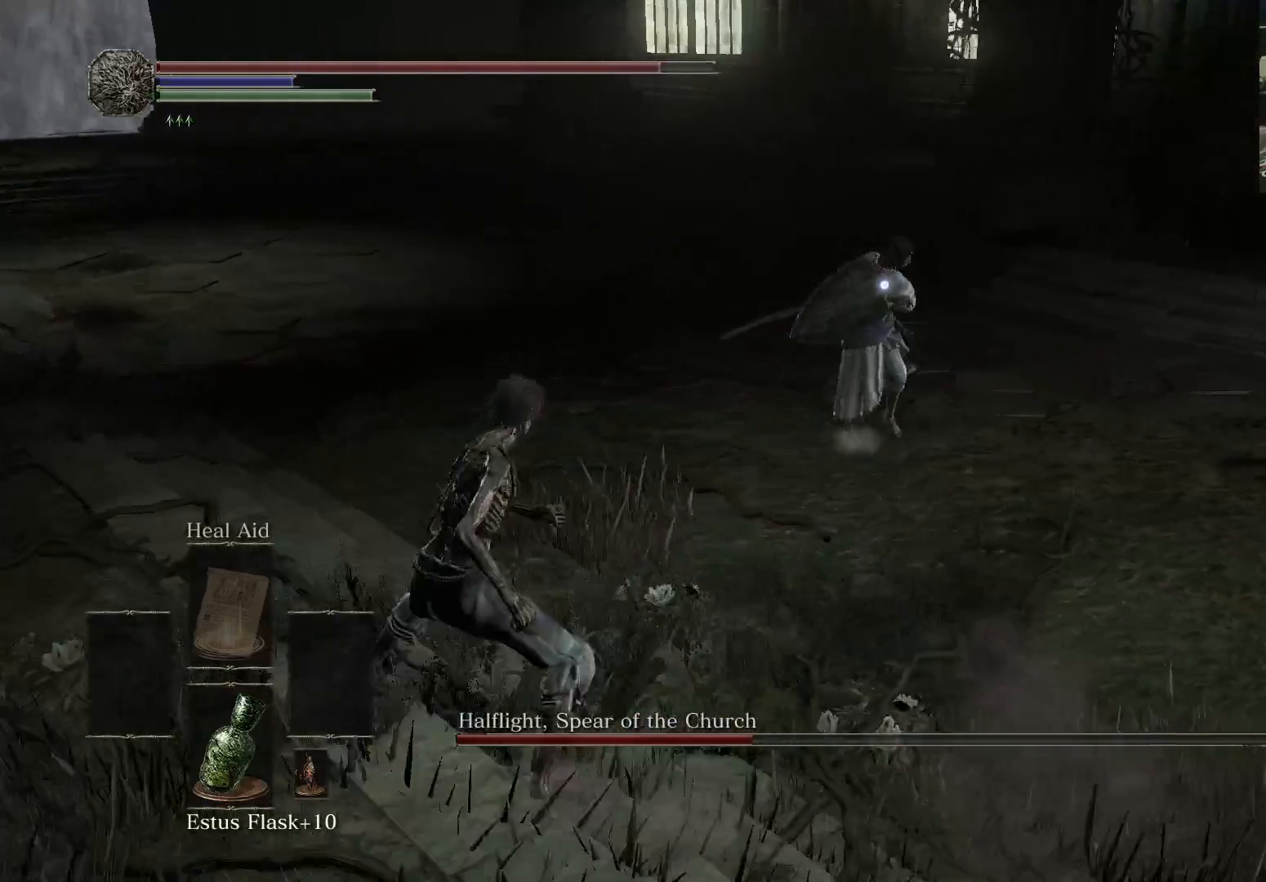
{"buttons": [], "left_stick": "down", "right_stick": "center", "events": [[133, "left_stick", "down-left"], [367, "left_stick", "down"]]}